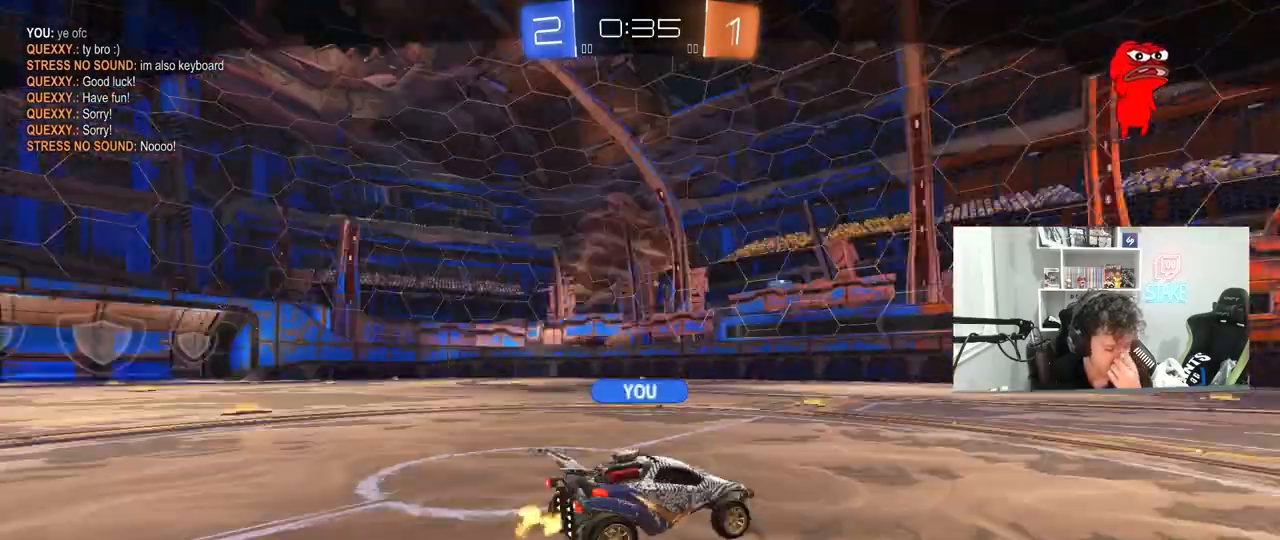
Gameplay with keyboard and mouse; each line is a JSON object with the keys and mouse buttons held at the frame after it. "events" lists presses ("down") and releases ("up") of "1", "2", "3", "4", "5", "a", "alt", "c", "caps_lock", "ctrl", "d", "e", "f", "g", "q", "r", "s", "shift", "space", "t", "tab", "v", "w", "x", "z", "mouse_left", "mouse_wheel" and "mouse_right" between this image and that frame as [ms after this image, input, new state], when the widget could be followed in between. "mouse_left", "mouse_wheel", "mouse_right" = the "left", "wheel", "right" buttons of the "mouse" list. No other keys are recorded. "wheel" means that the mouse wheel is clicked or scrolled. "mouse_move" is the direction in which the mouse moves at that frame (one of eight, or "still"), when it could be read.
{"keys": [], "mouse": [], "mouse_move": "still", "events": []}
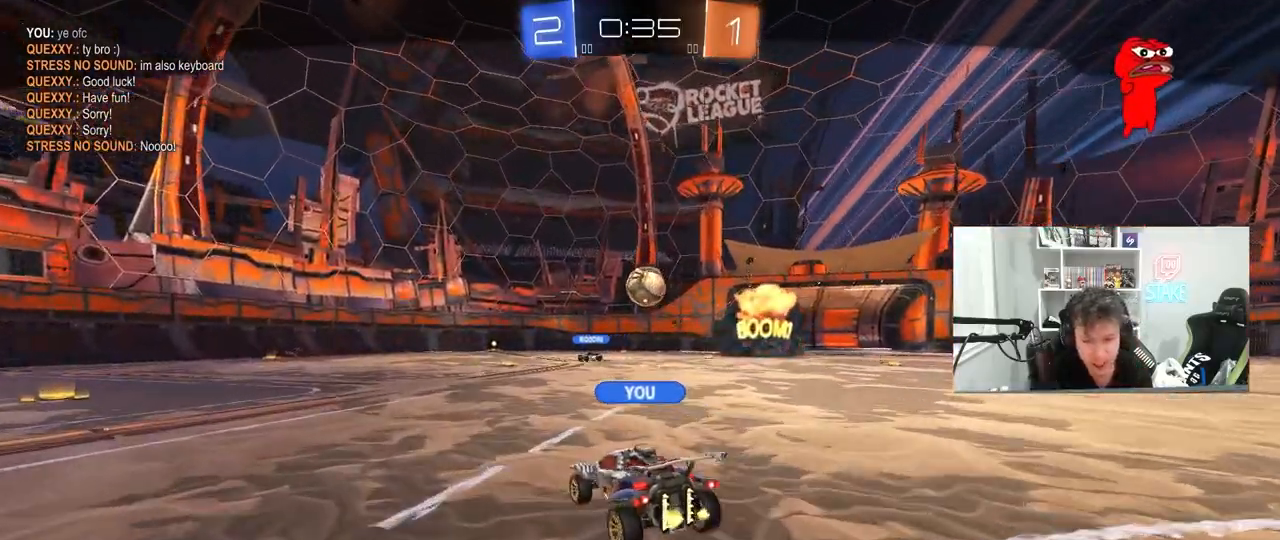
{"keys": [], "mouse": [], "mouse_move": "still", "events": []}
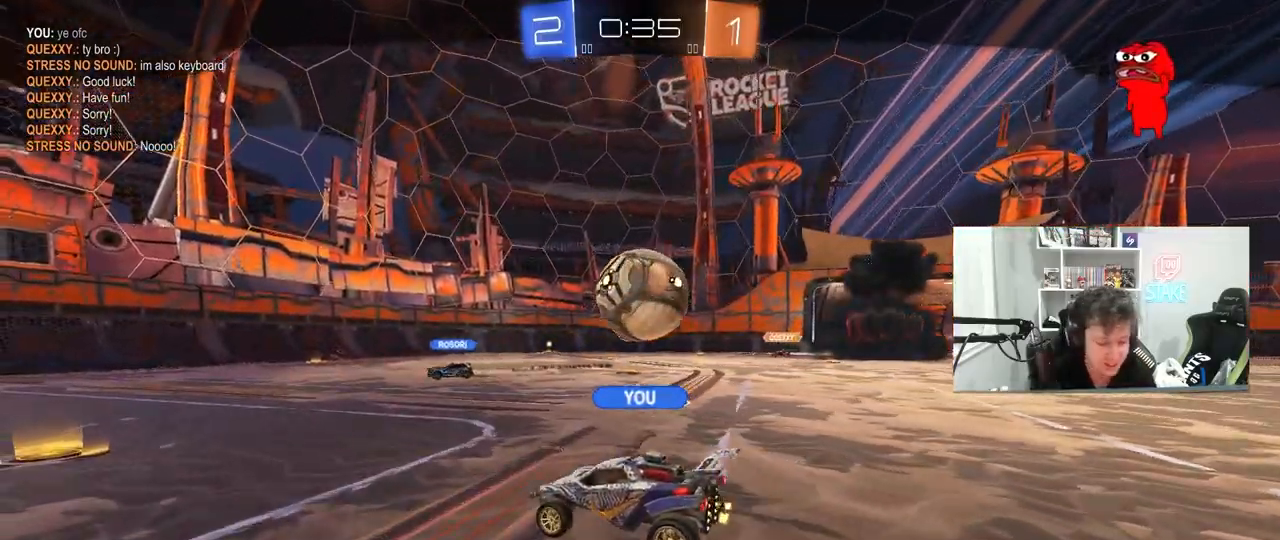
{"keys": [], "mouse": ["right"], "mouse_move": "up-right", "events": [[233, "mouse_right", "down"], [367, "mouse_right", "up"], [467, "mouse_right", "down"]]}
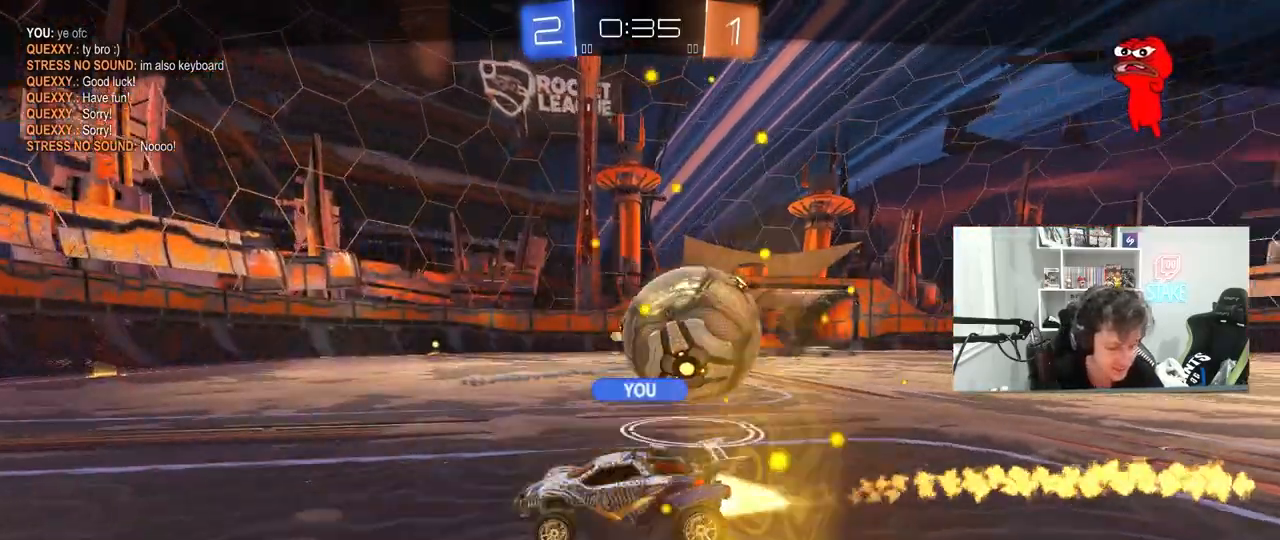
{"keys": [], "mouse": [], "mouse_move": "still", "events": [[100, "mouse_right", "up"]]}
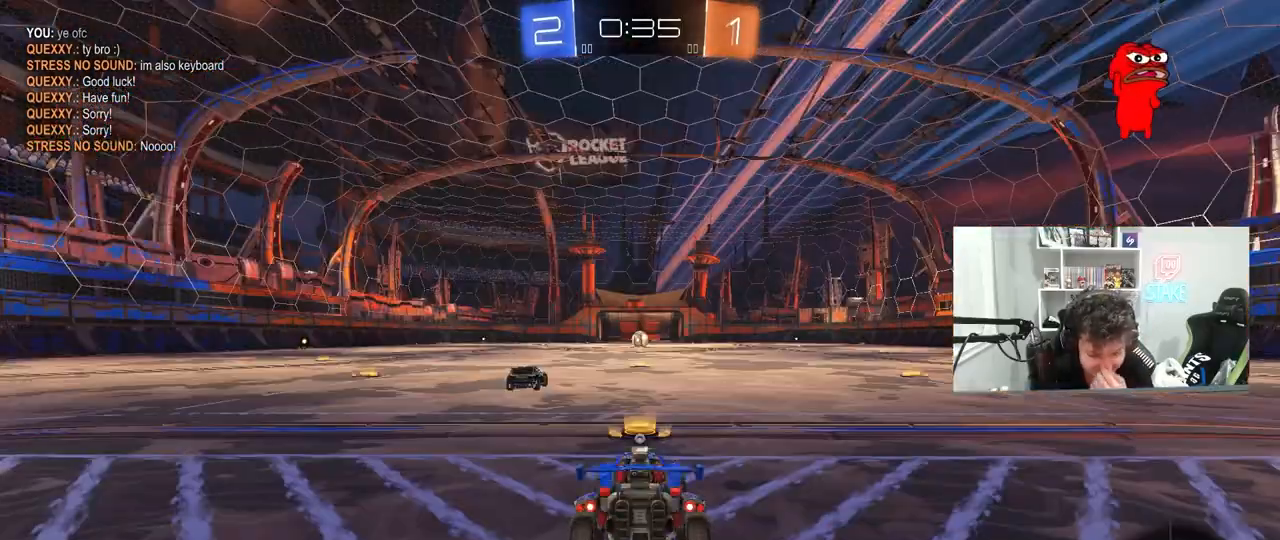
{"keys": [], "mouse": [], "mouse_move": "still", "events": []}
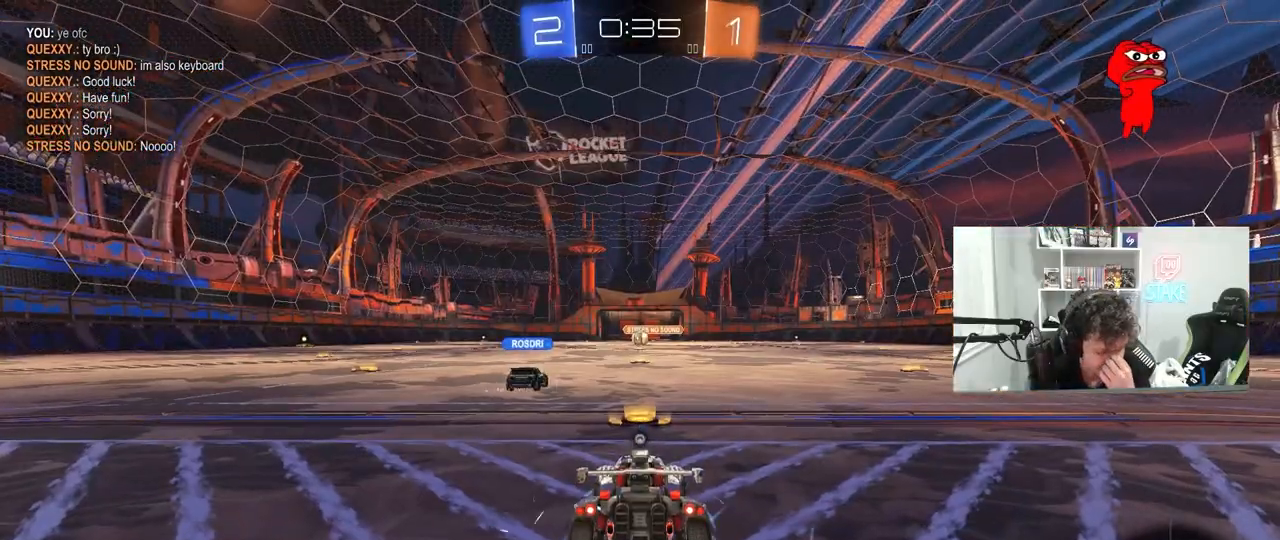
{"keys": [], "mouse": [], "mouse_move": "still", "events": [[133, "mouse_right", "down"], [233, "mouse_right", "up"]]}
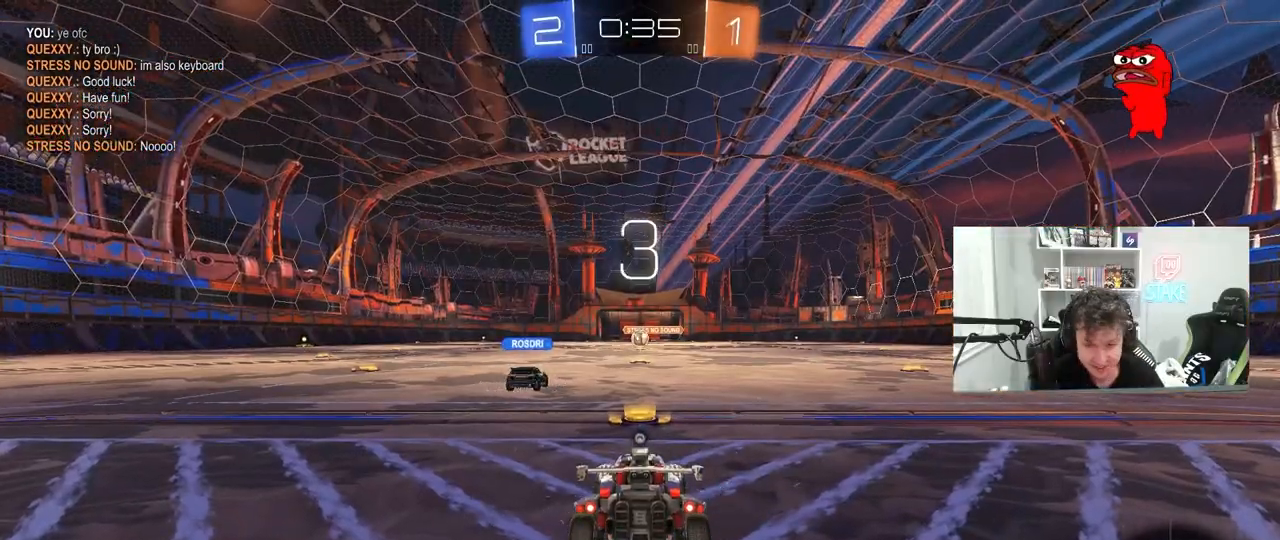
{"keys": ["tab"], "mouse": [], "mouse_move": "still", "events": [[333, "tab", "down"]]}
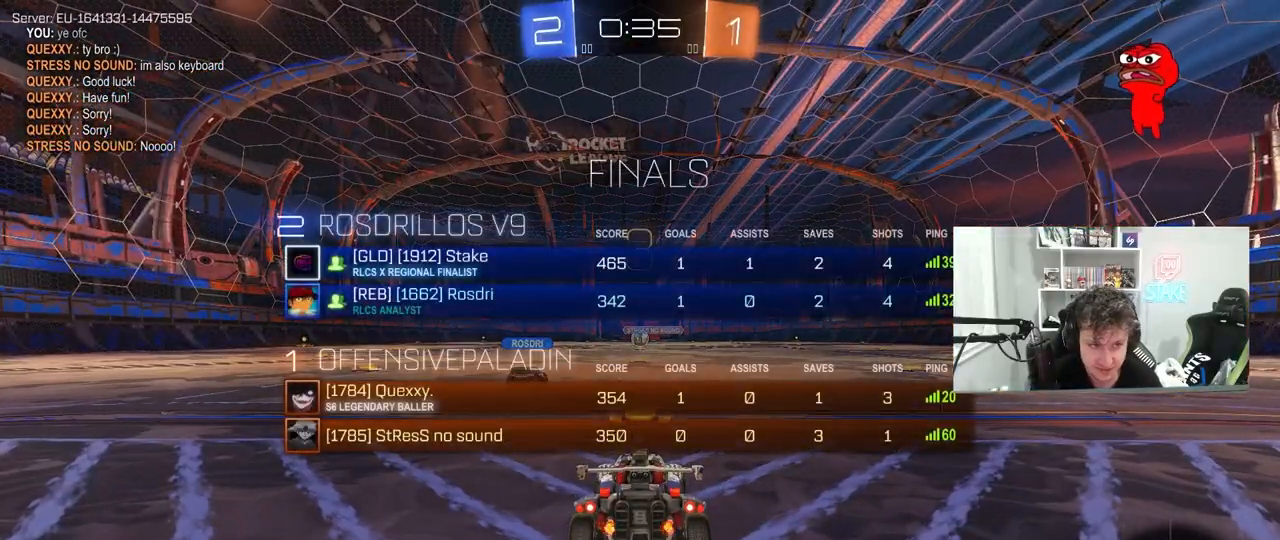
{"keys": [], "mouse": [], "mouse_move": "still", "events": [[217, "tab", "up"]]}
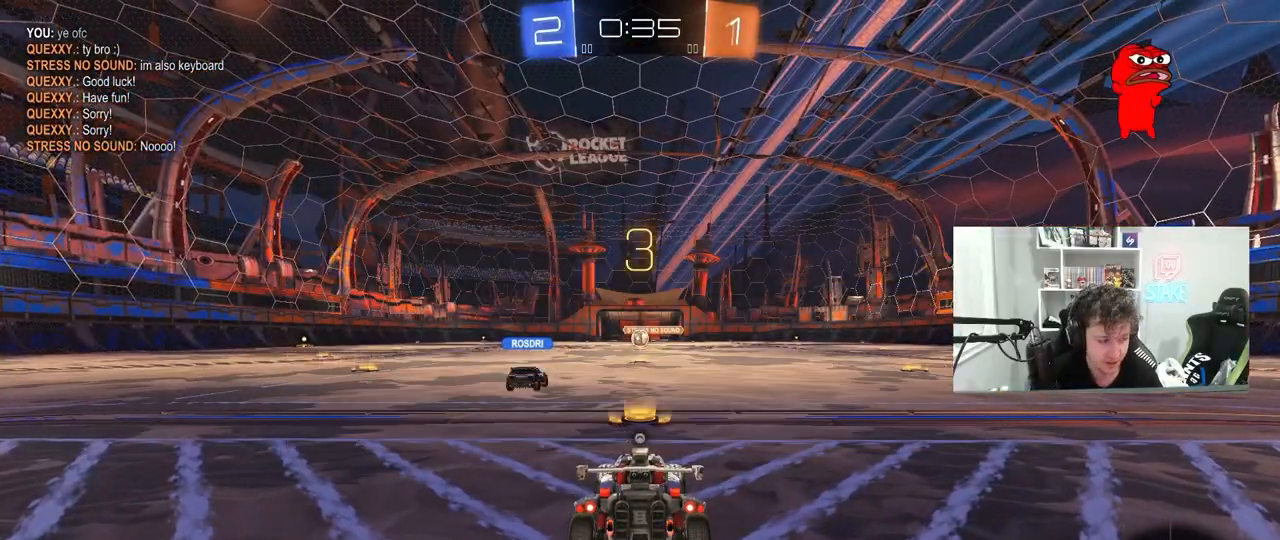
{"keys": [], "mouse": [], "mouse_move": "still", "events": []}
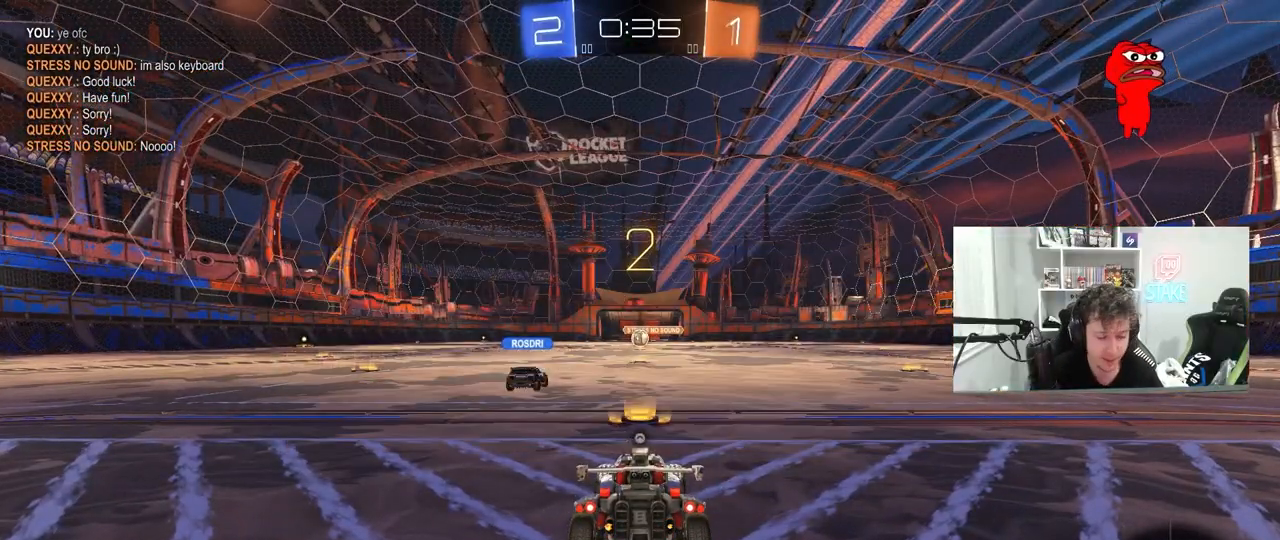
{"keys": [], "mouse": [], "mouse_move": "still", "events": []}
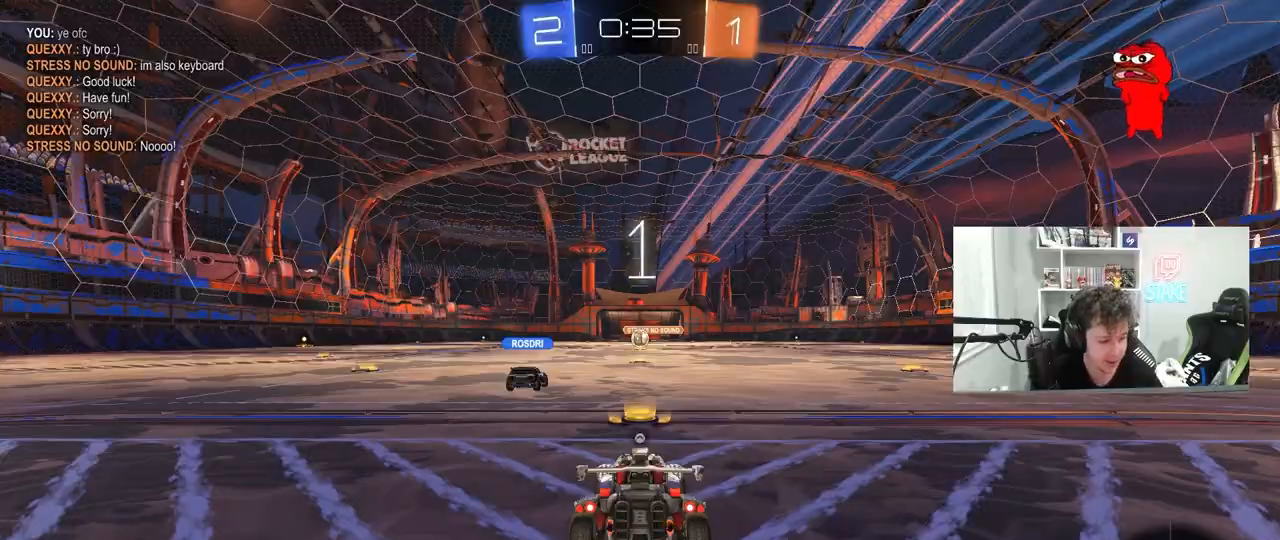
{"keys": ["w"], "mouse": ["wheel"], "mouse_move": "right", "events": [[167, "tab", "down"], [350, "mouse_wheel", "down"], [400, "w", "down"], [500, "tab", "up"]]}
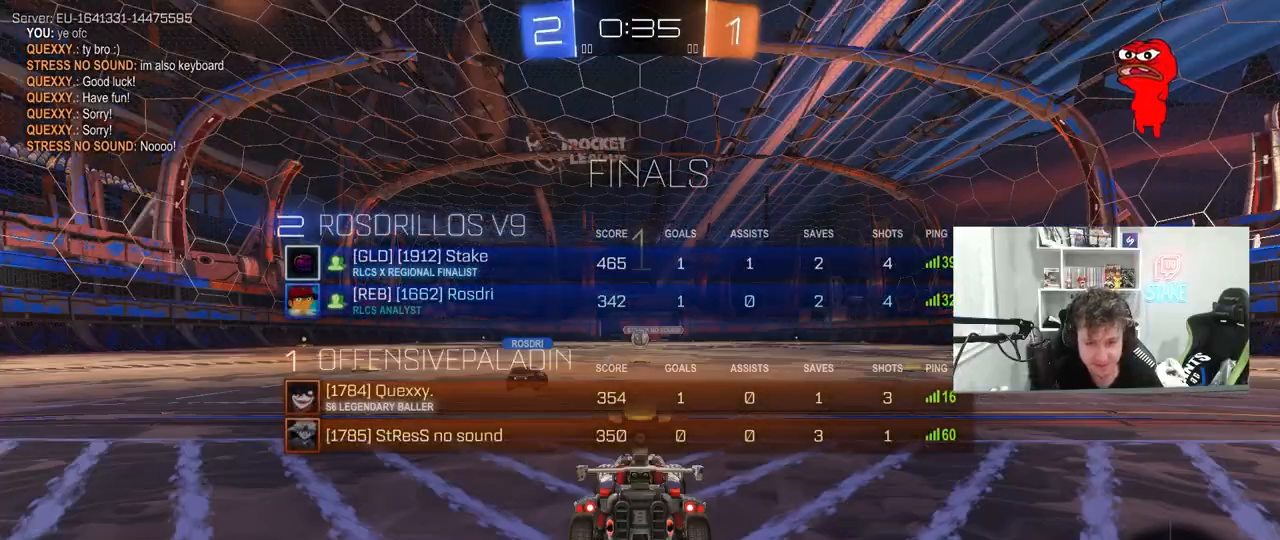
{"keys": ["w"], "mouse": ["left"], "mouse_move": "down-left", "events": [[33, "mouse_wheel", "up"], [183, "mouse_left", "down"]]}
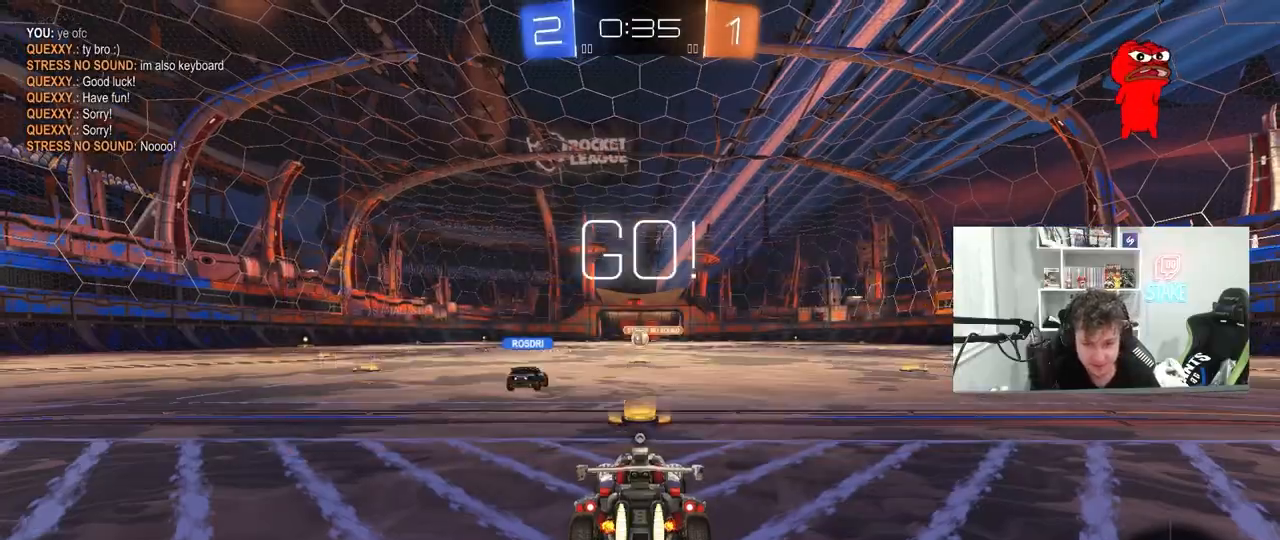
{"keys": ["a", "shift", "w"], "mouse": ["left"], "mouse_move": "still", "events": [[333, "d", "down"], [333, "space", "down"], [383, "mouse_right", "down"], [433, "d", "up"], [433, "space", "up"], [483, "a", "down"], [483, "mouse_right", "up"], [483, "shift", "down"]]}
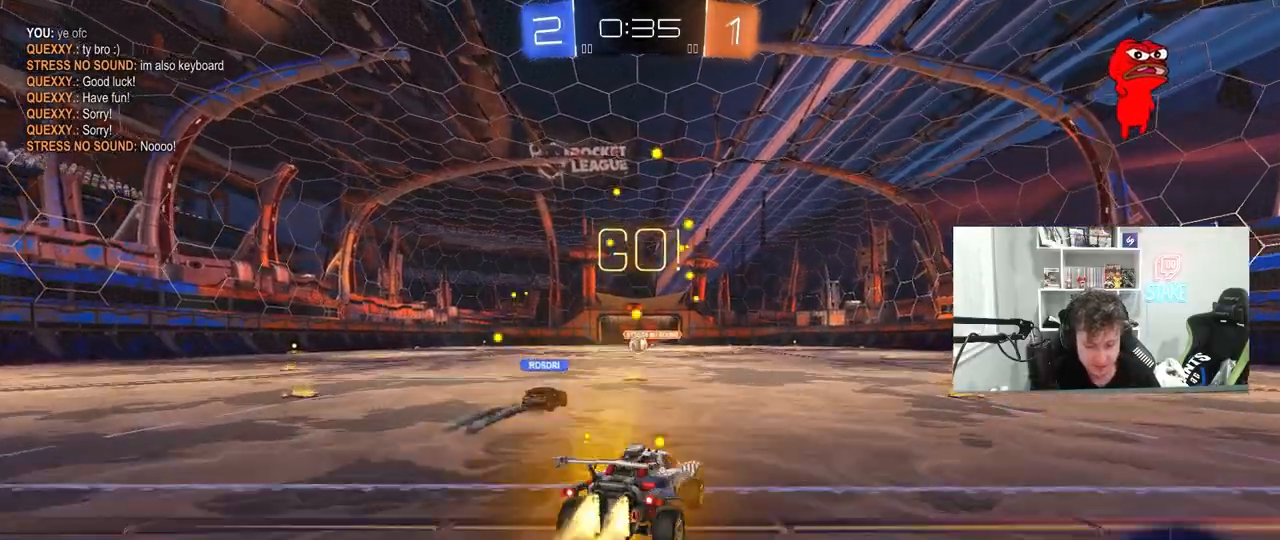
{"keys": ["a", "shift"], "mouse": [], "mouse_move": "still", "events": [[17, "mouse_right", "down"], [67, "s", "down"], [67, "w", "up"], [217, "mouse_right", "up"], [267, "mouse_left", "up"], [500, "s", "up"]]}
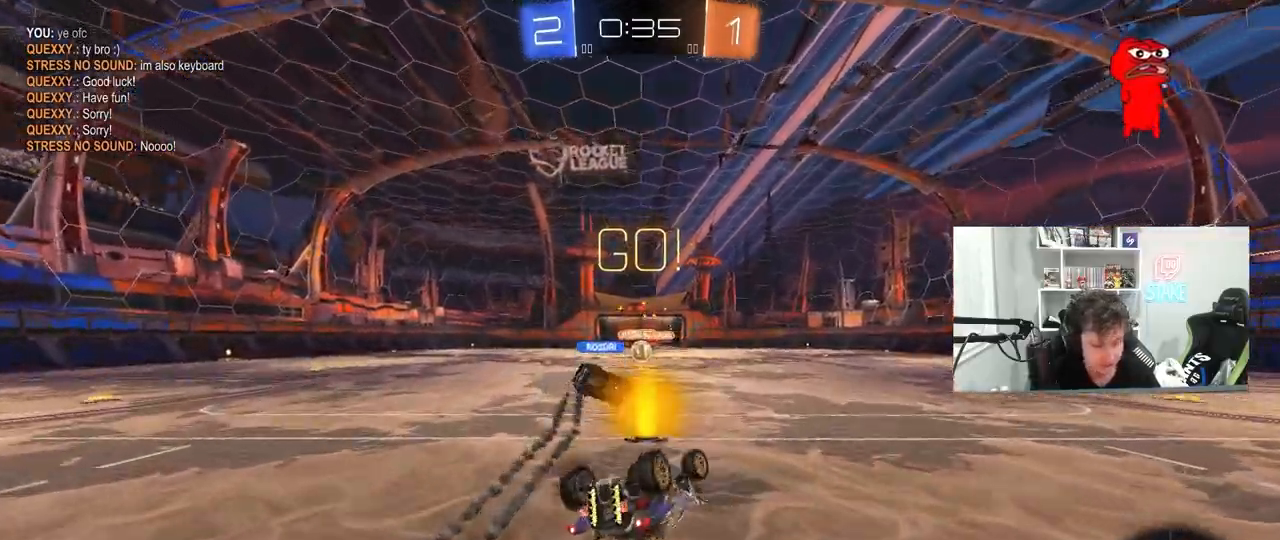
{"keys": [], "mouse": [], "mouse_move": "still", "events": [[133, "s", "down"], [317, "s", "up"], [317, "shift", "up"], [367, "a", "up"]]}
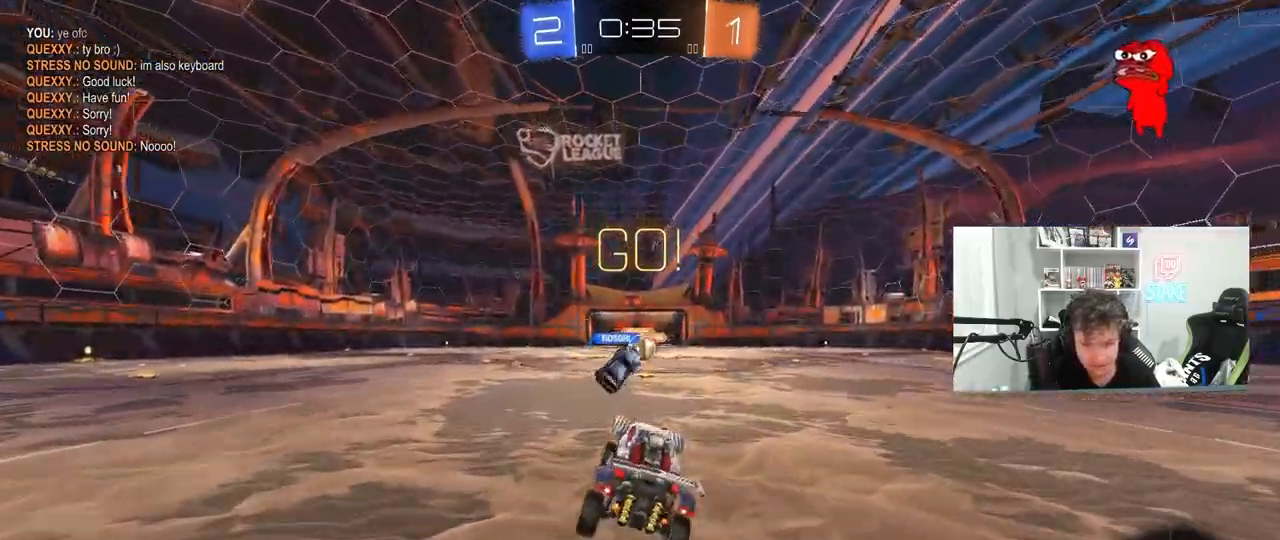
{"keys": ["w"], "mouse": [], "mouse_move": "still", "events": [[283, "w", "down"], [433, "d", "down"], [483, "d", "up"]]}
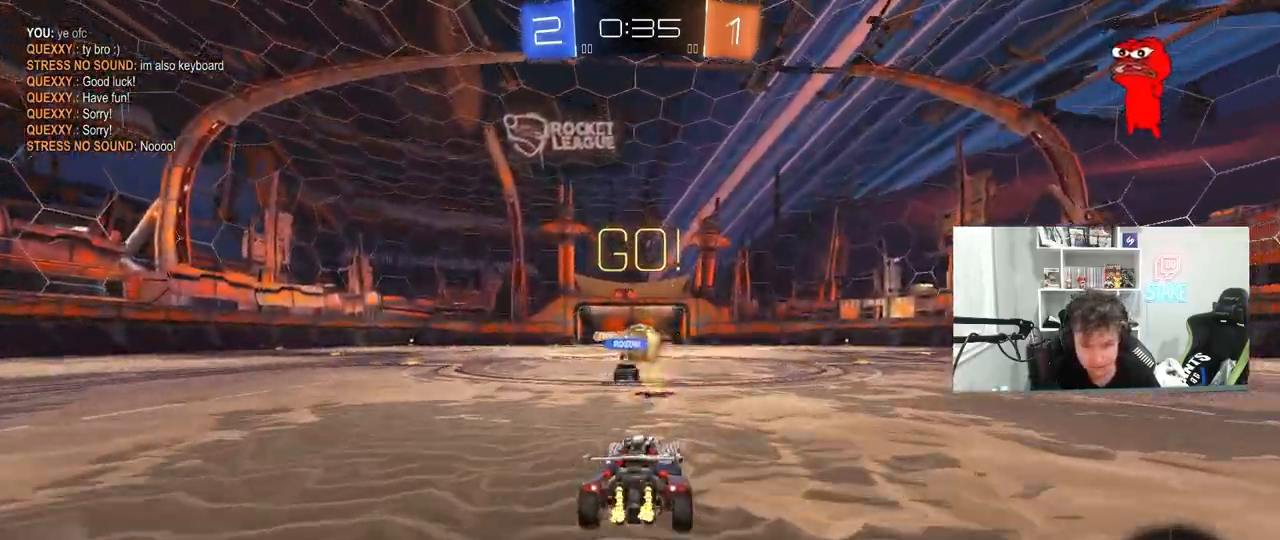
{"keys": ["d", "w"], "mouse": [], "mouse_move": "left", "events": [[217, "d", "down"], [300, "shift", "down"], [400, "shift", "up"]]}
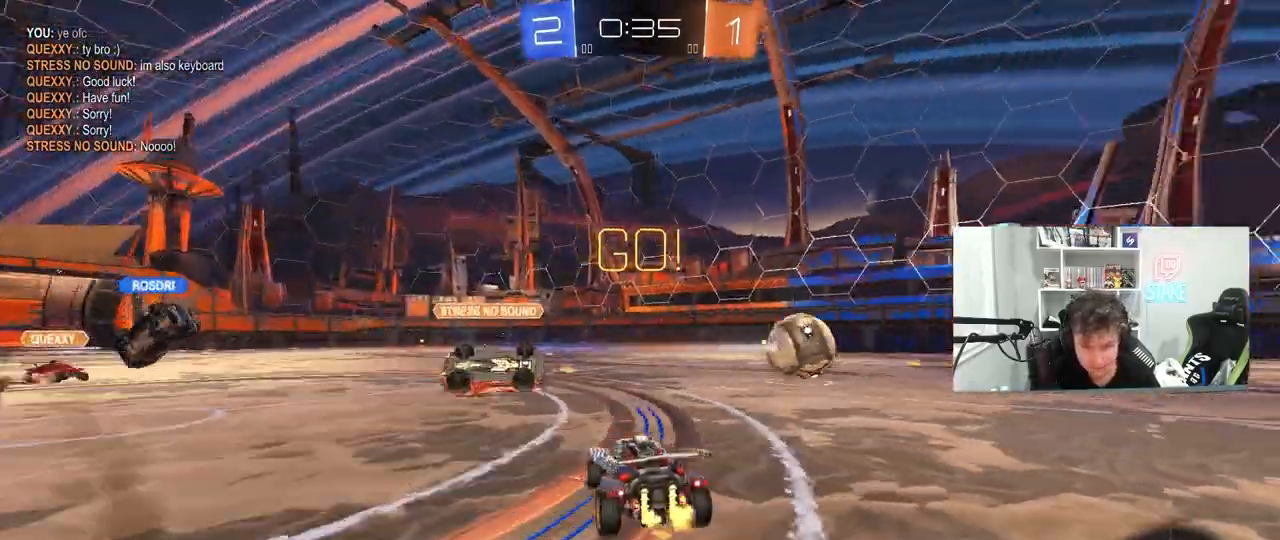
{"keys": ["d", "w"], "mouse": [], "mouse_move": "still", "events": [[50, "shift", "down"], [133, "shift", "up"]]}
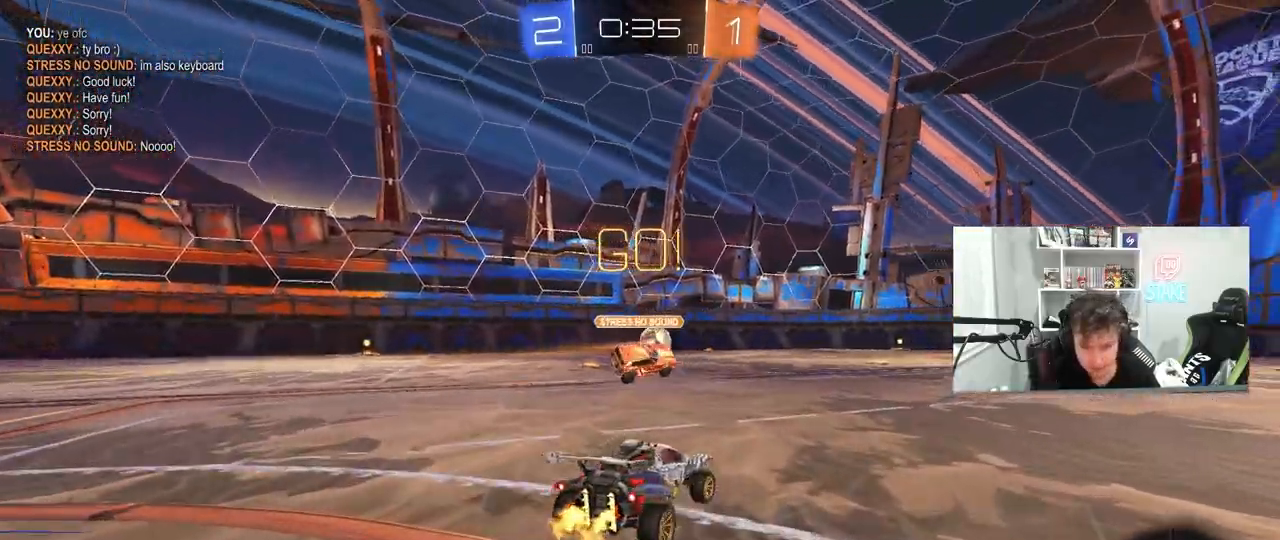
{"keys": ["a", "w"], "mouse": ["left", "right"], "mouse_move": "still", "events": [[17, "a", "down"], [17, "d", "up"], [50, "a", "up"], [150, "mouse_left", "down"], [433, "a", "down"], [433, "mouse_right", "down"]]}
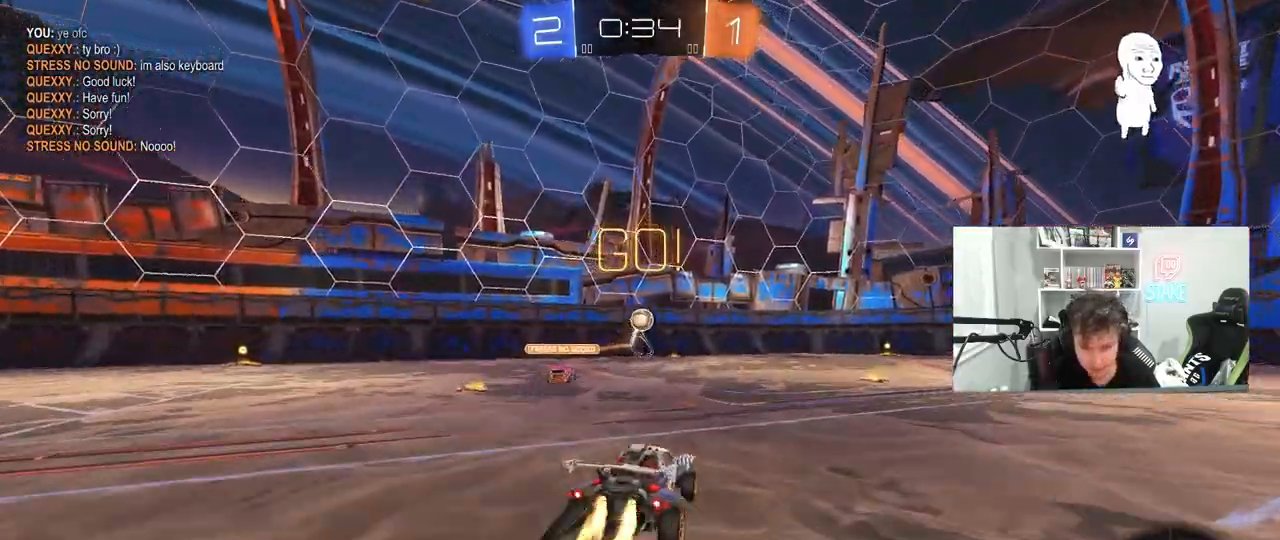
{"keys": ["d", "s", "shift"], "mouse": [], "mouse_move": "still", "events": [[33, "a", "up"], [33, "d", "down"], [117, "mouse_left", "up"], [117, "shift", "down"], [167, "s", "down"], [167, "w", "up"], [300, "mouse_right", "up"]]}
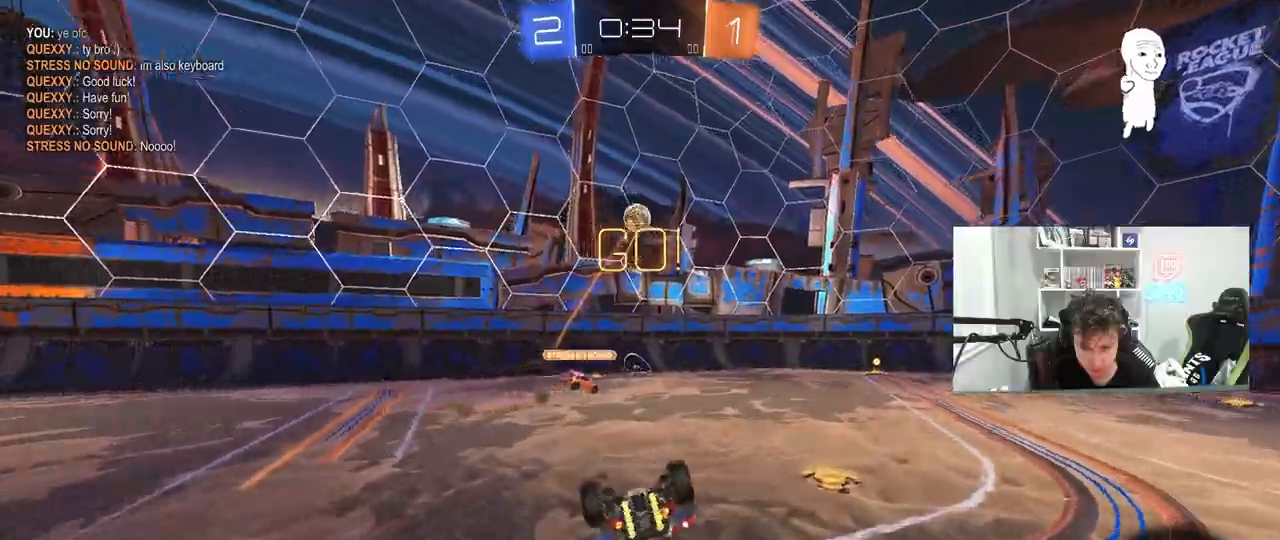
{"keys": ["d", "w"], "mouse": [], "mouse_move": "still"}
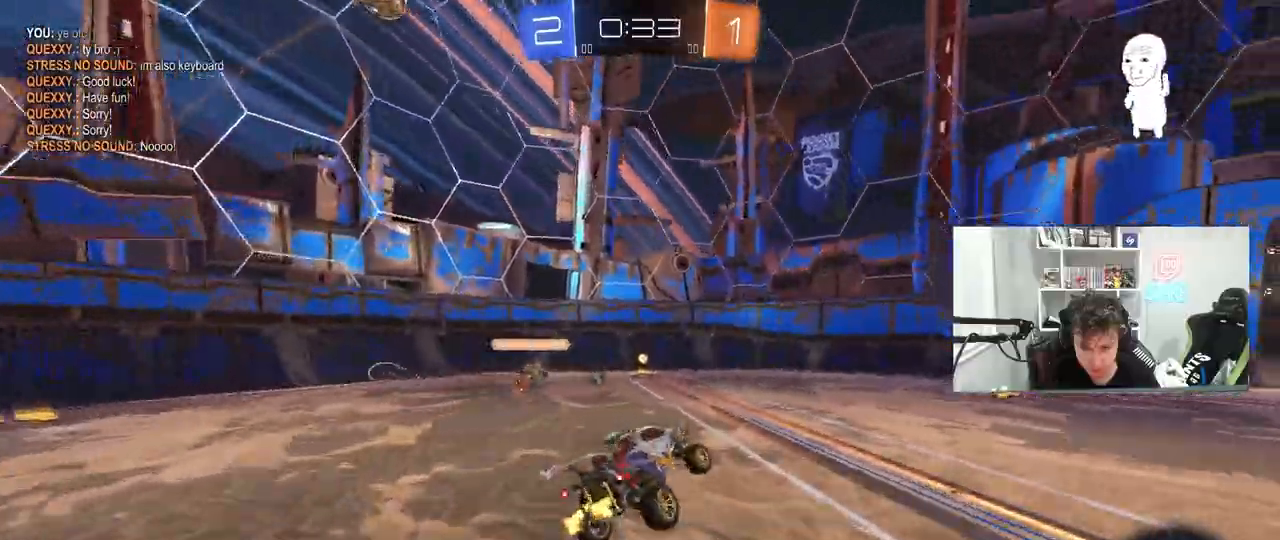
{"keys": ["w"], "mouse": [], "mouse_move": "still", "events": [[50, "d", "up"], [50, "w", "up"], [200, "w", "down"], [283, "d", "down"], [483, "d", "up"]]}
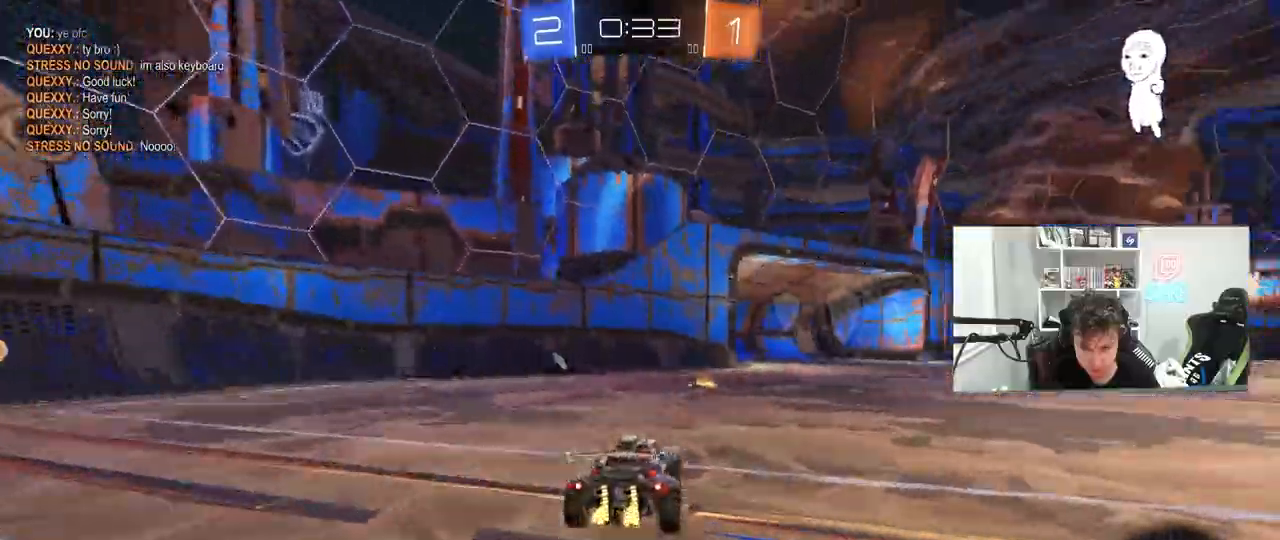
{"keys": ["w"], "mouse": [], "mouse_move": "still", "events": [[167, "space", "down"], [217, "a", "down"], [300, "space", "up"], [350, "a", "up"]]}
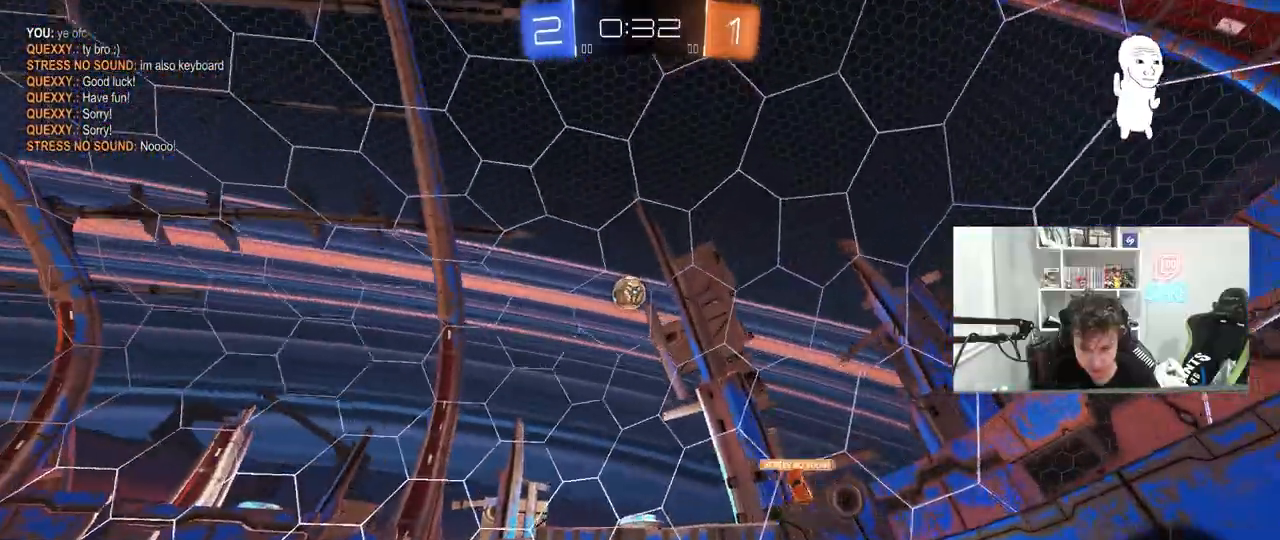
{"keys": ["d", "w"], "mouse": [], "mouse_move": "still", "events": [[233, "a", "down"], [367, "a", "up"], [500, "d", "down"]]}
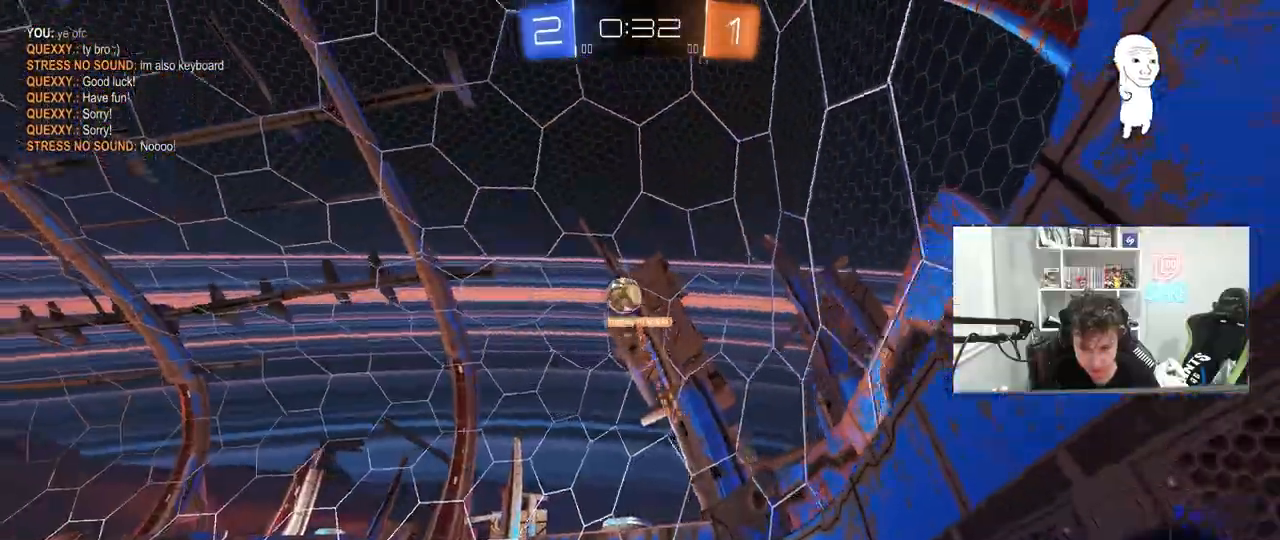
{"keys": ["d", "shift", "w"], "mouse": [], "mouse_move": "still", "events": [[150, "d", "up"], [333, "d", "down"], [433, "shift", "down"]]}
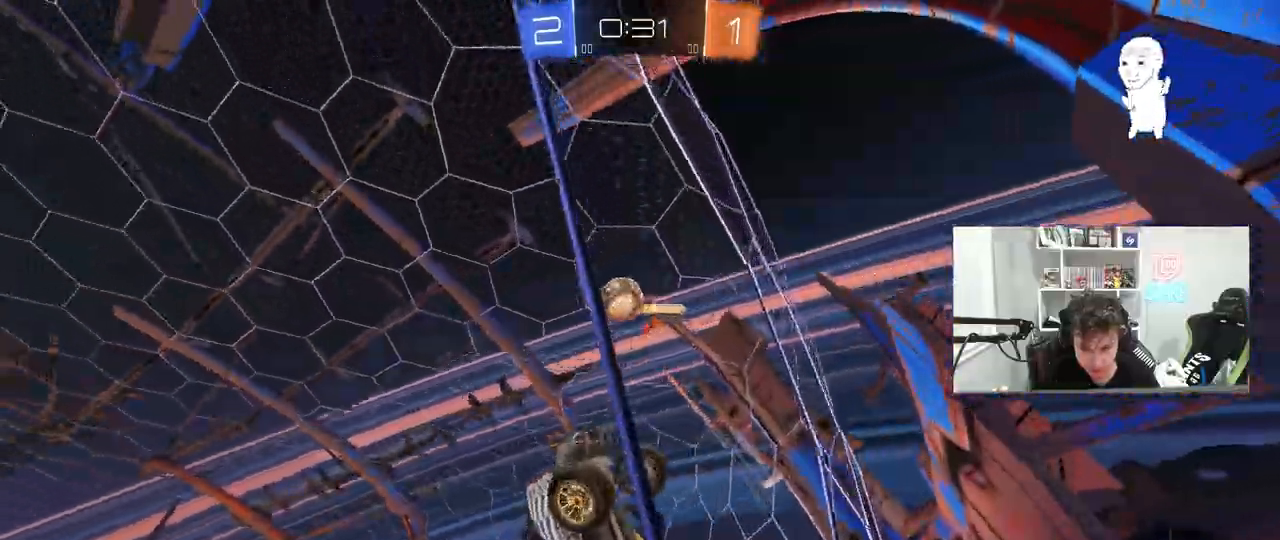
{"keys": ["a", "d", "s", "shift"], "mouse": ["left"], "events": [[33, "shift", "up"], [67, "s", "down"], [67, "w", "up"], [217, "mouse_right", "down"], [450, "mouse_left", "down"], [500, "a", "down"], [500, "mouse_right", "up"], [500, "shift", "down"]]}
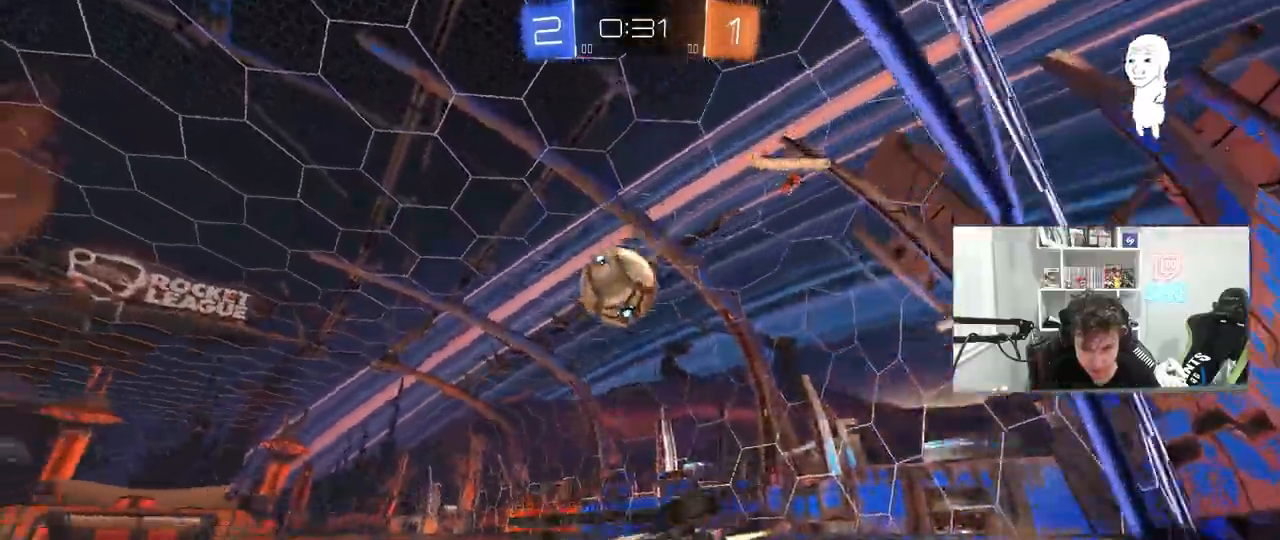
{"keys": [], "mouse": ["left"], "events": [[33, "d", "up"], [33, "s", "up"], [183, "w", "down"], [233, "shift", "up"], [233, "w", "up"], [267, "d", "down"], [317, "a", "up"], [367, "d", "up"]]}
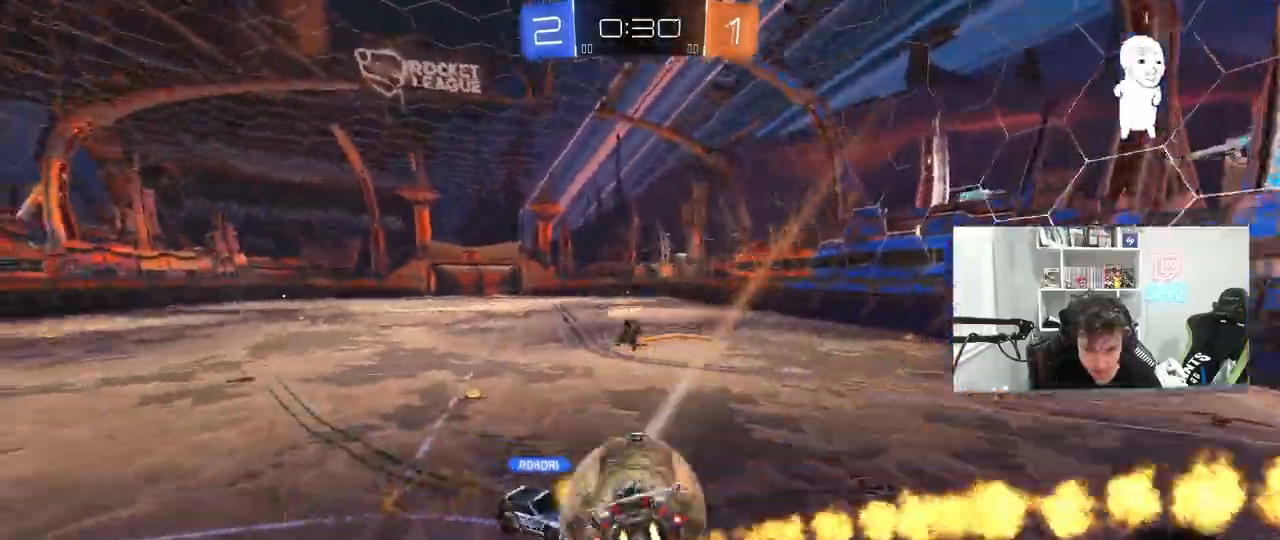
{"keys": ["a", "w"], "mouse": [], "events": [[50, "mouse_left", "up"], [150, "d", "down"], [200, "shift", "down"], [283, "shift", "up"], [333, "d", "up"], [333, "w", "down"], [433, "a", "down"]]}
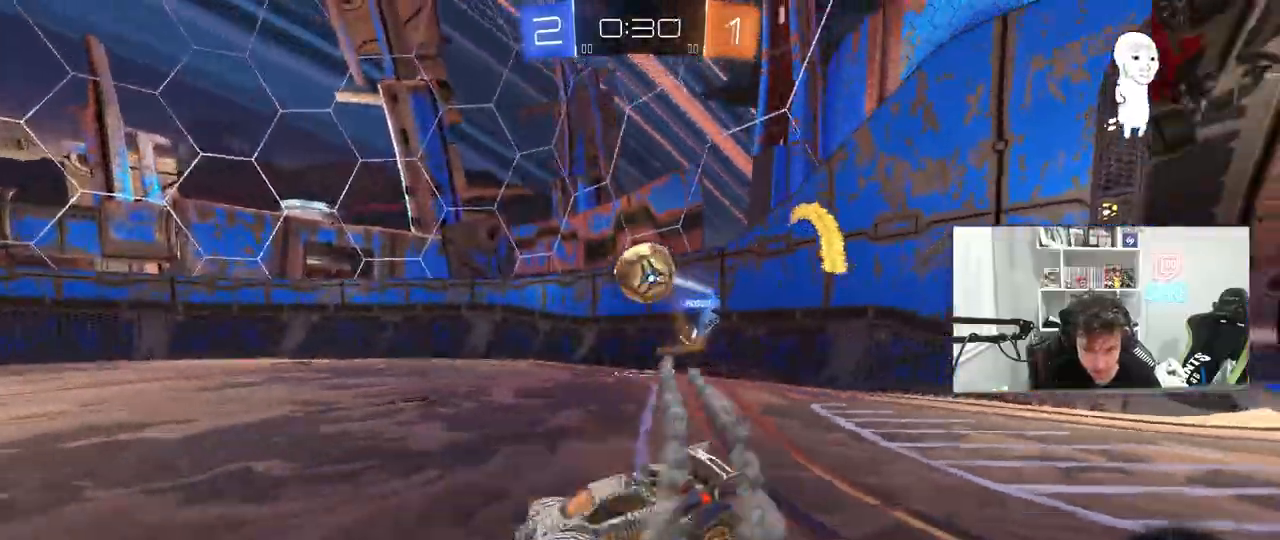
{"keys": ["a", "space", "w"], "mouse": [], "events": [[117, "shift", "down"], [217, "shift", "up"], [350, "space", "down"]]}
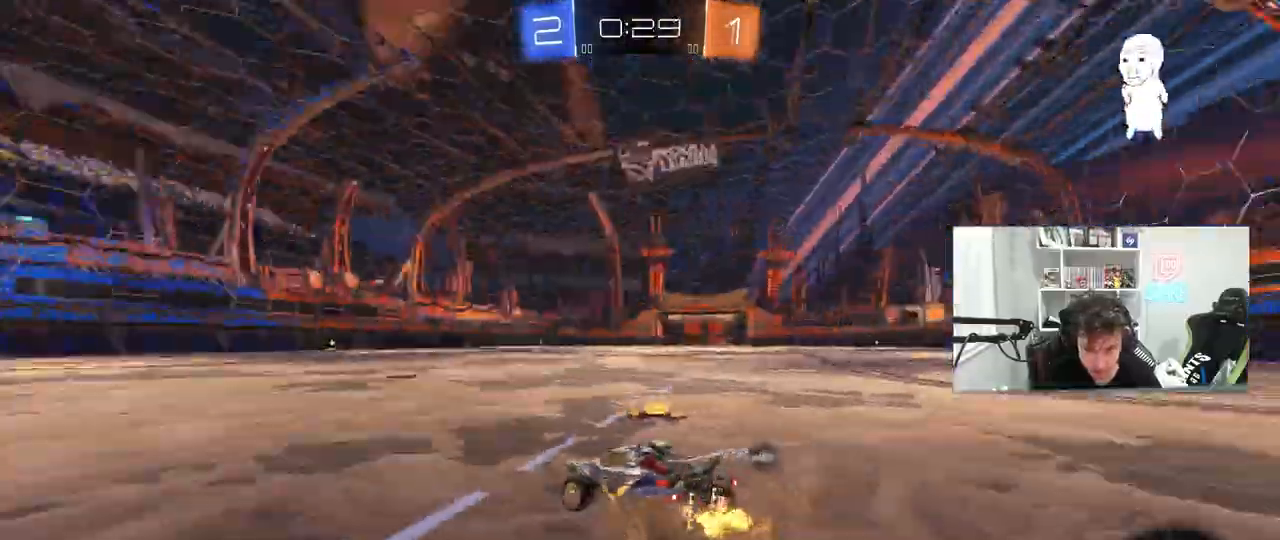
{"keys": ["w"], "mouse": [], "mouse_move": "still", "events": [[33, "space", "up"], [133, "a", "up"], [183, "d", "down"], [417, "d", "up"]]}